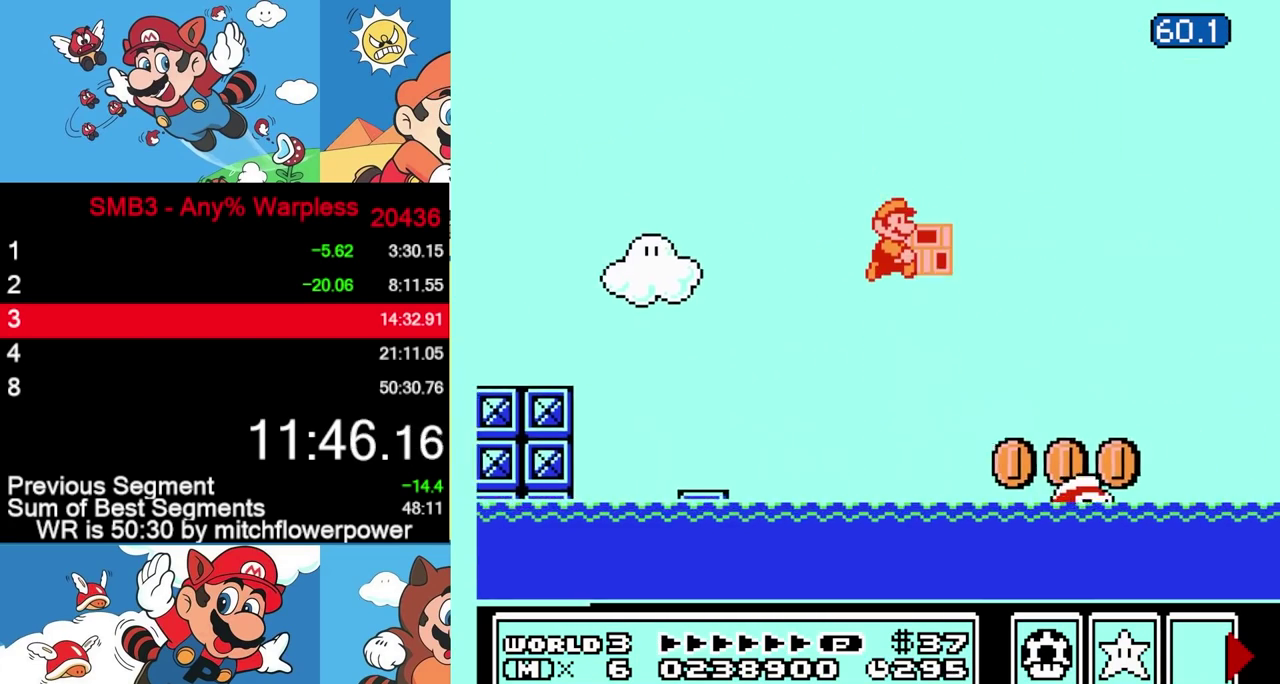
Gameplay with a controller (Nintendo layout); each line is a JSON object with the inputs held at the frame after it. "events" lists button and stick changes between this image and that frame as [ms after this image, input, new state], when the widget could be followed in between. Not read: L3 R3.
{"buttons": ["A", "B", "DPAD_RIGHT"], "events": []}
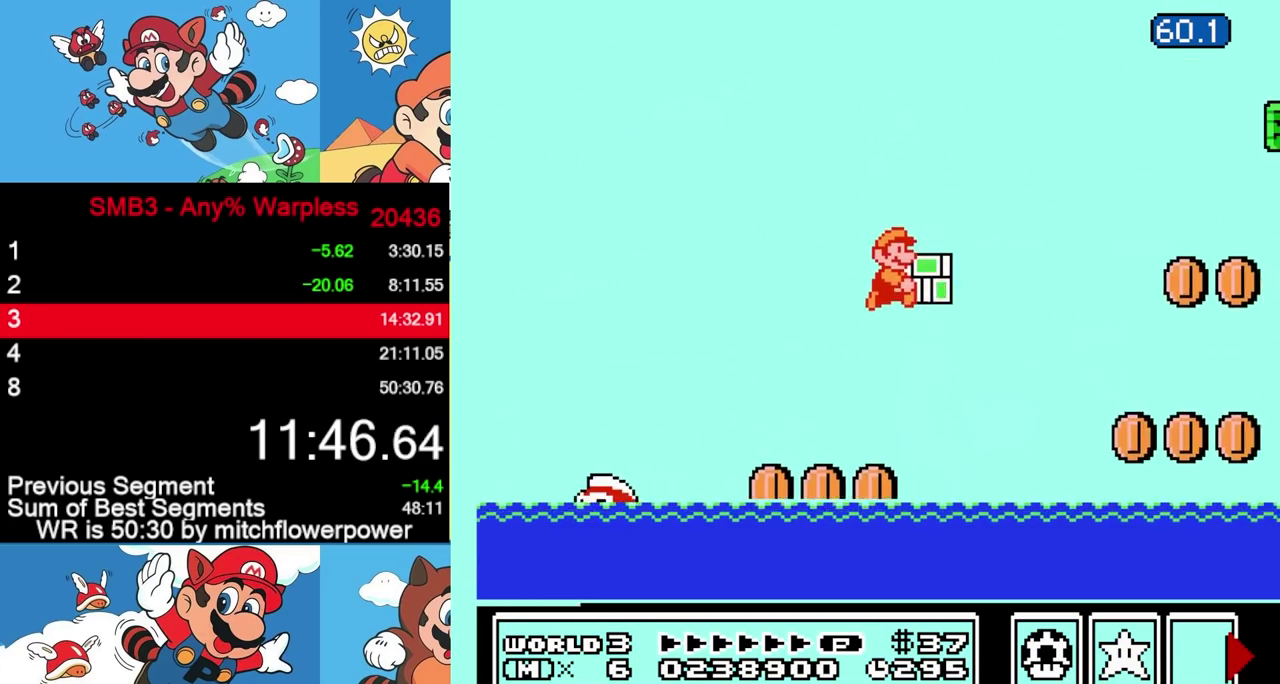
{"buttons": ["A", "B", "DPAD_UP", "DPAD_RIGHT"], "events": [[117, "A", "up"], [283, "DPAD_UP", "down"], [350, "A", "down"]]}
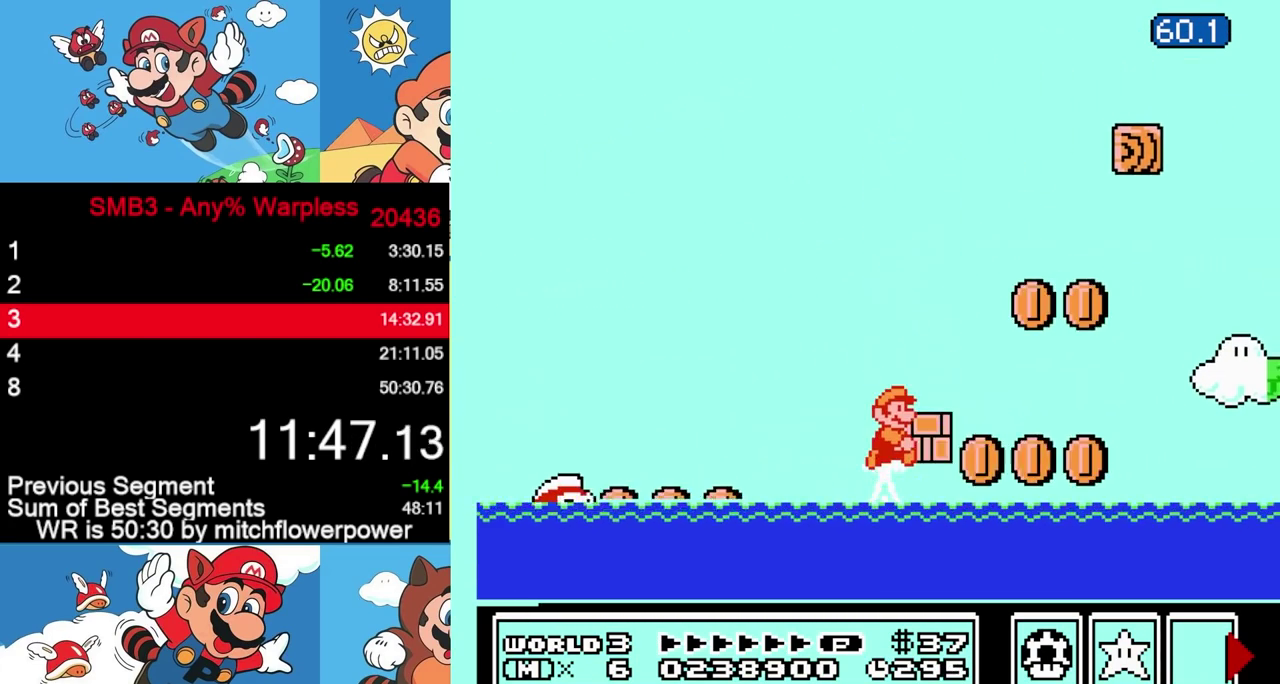
{"buttons": ["A", "B", "DPAD_UP", "DPAD_RIGHT"], "events": []}
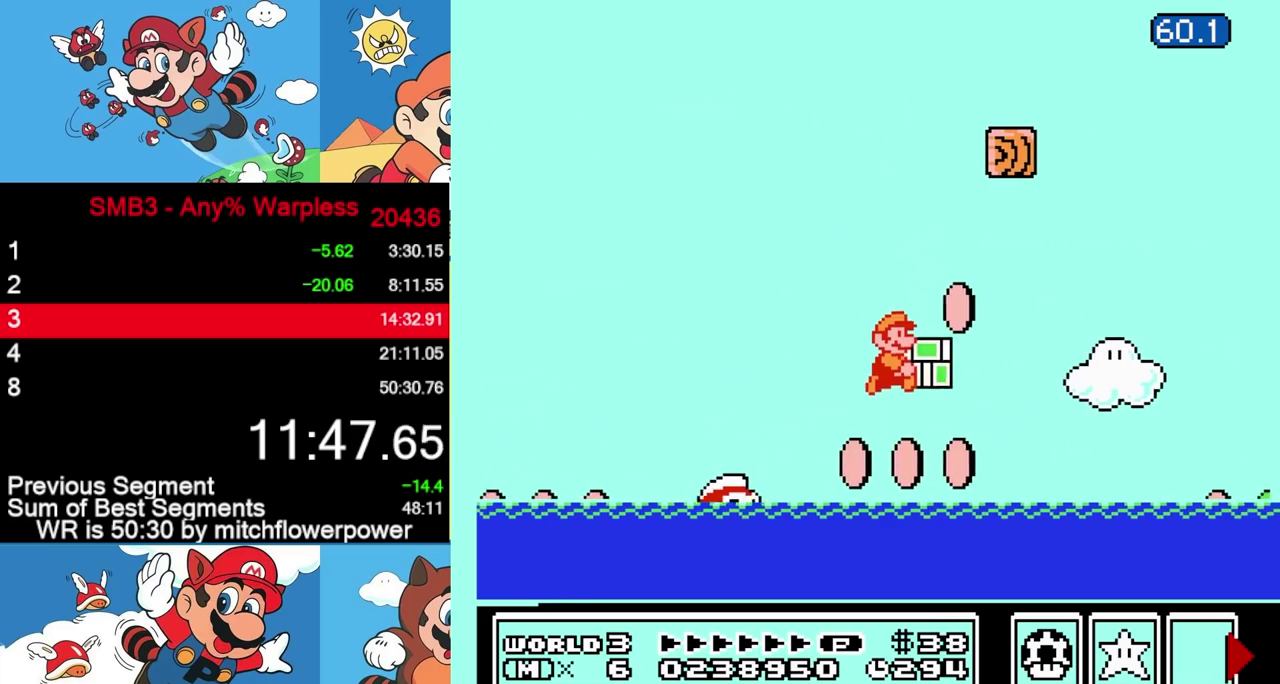
{"buttons": ["A", "B", "DPAD_UP", "DPAD_RIGHT"], "events": [[17, "A", "up"], [267, "A", "down"]]}
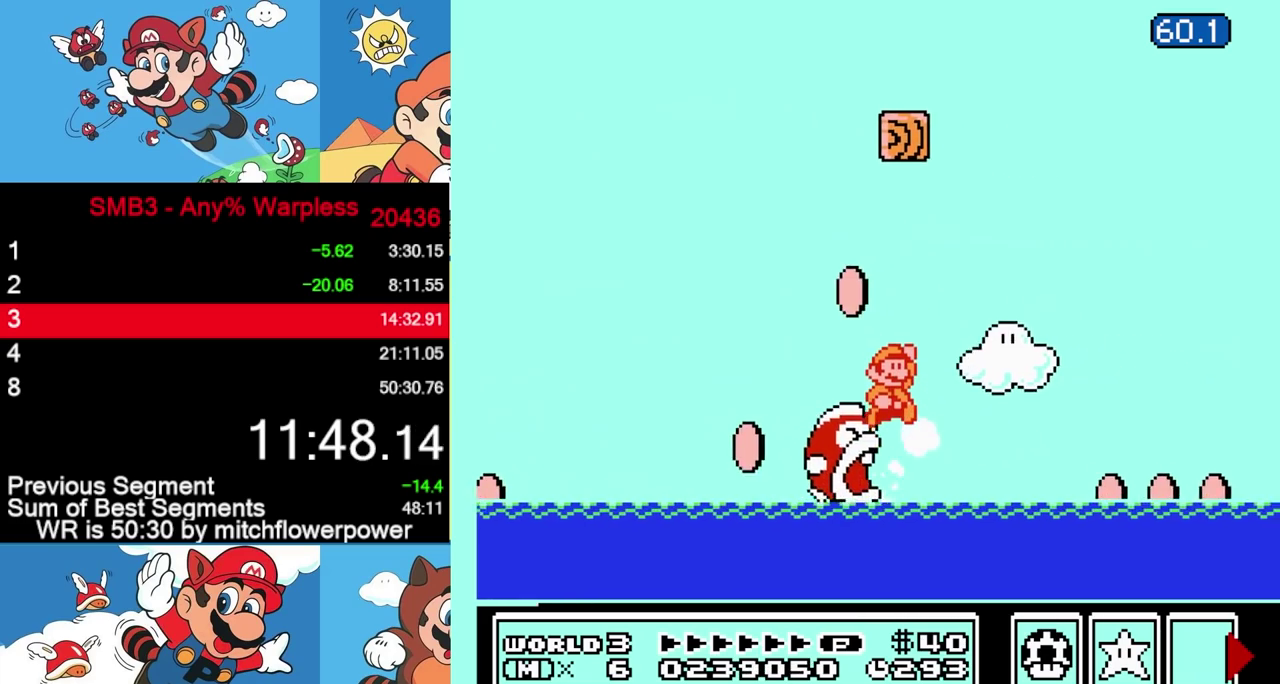
{"buttons": ["B", "DPAD_RIGHT"], "events": [[317, "DPAD_UP", "up"], [450, "A", "up"]]}
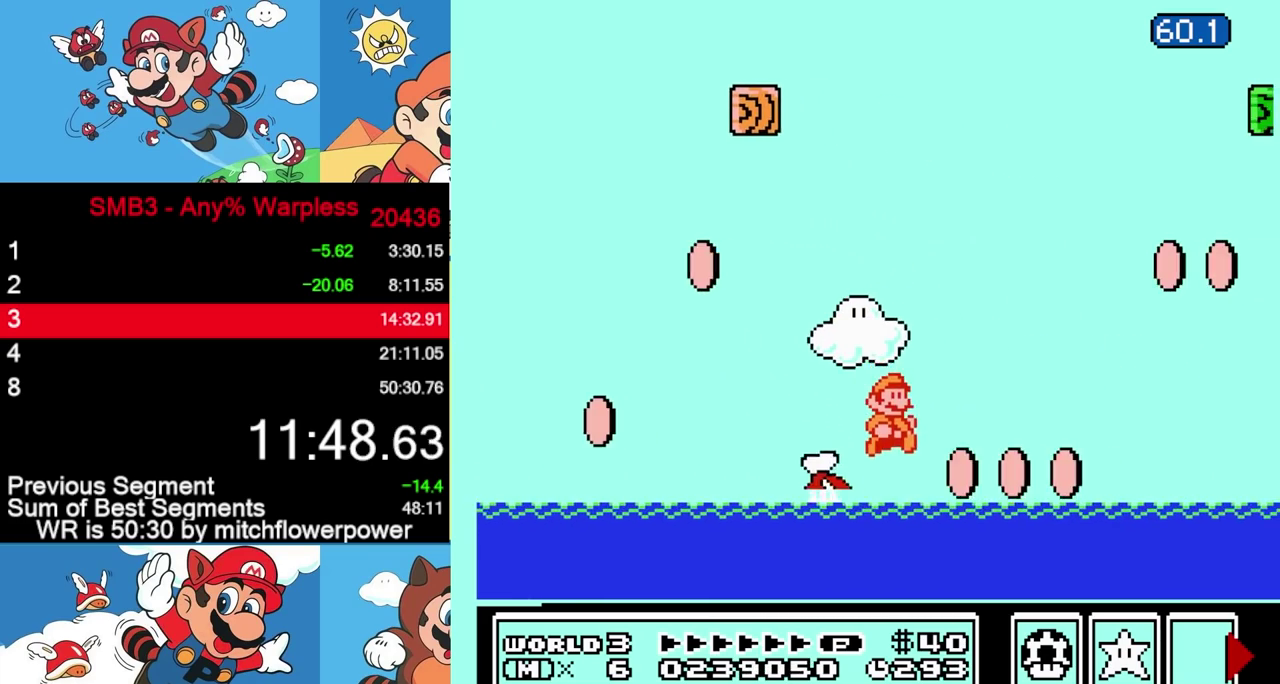
{"buttons": ["A", "B", "DPAD_UP", "DPAD_RIGHT"], "events": [[167, "DPAD_UP", "down"], [200, "A", "down"]]}
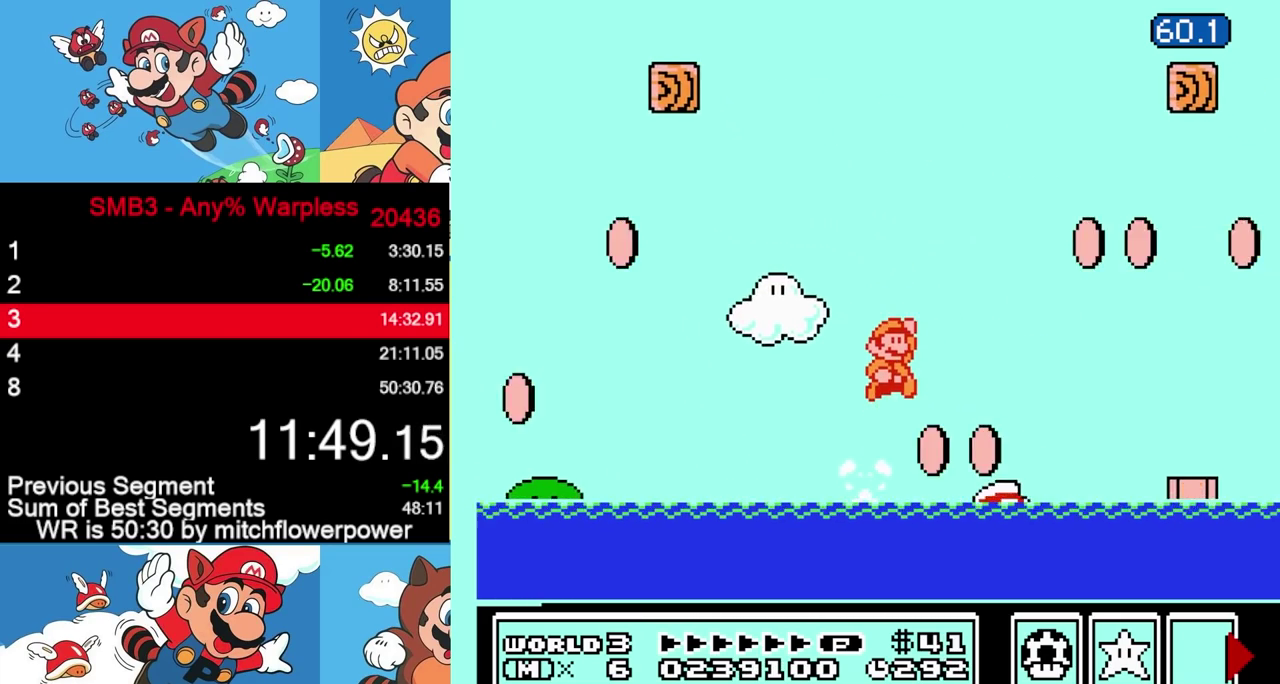
{"buttons": ["B", "DPAD_RIGHT"], "events": [[183, "DPAD_UP", "up"], [233, "A", "up"]]}
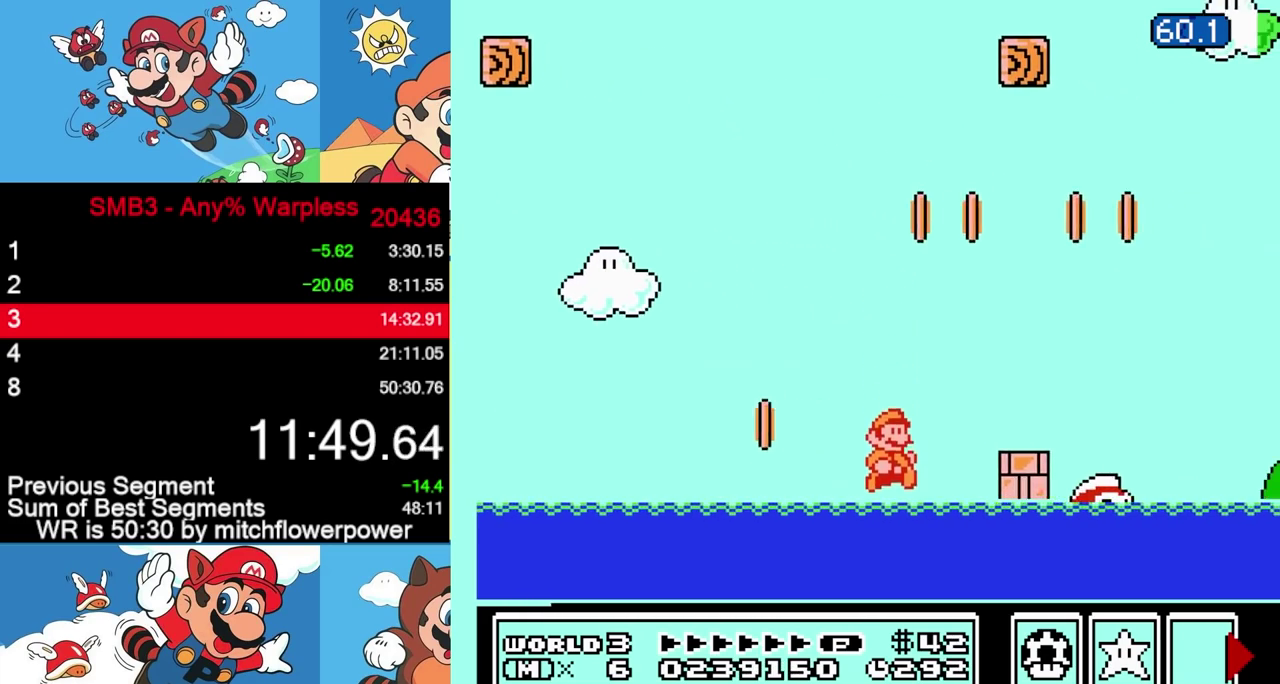
{"buttons": ["B", "DPAD_RIGHT"], "events": [[50, "DPAD_UP", "down"], [117, "A", "down"], [367, "DPAD_UP", "up"], [417, "A", "up"]]}
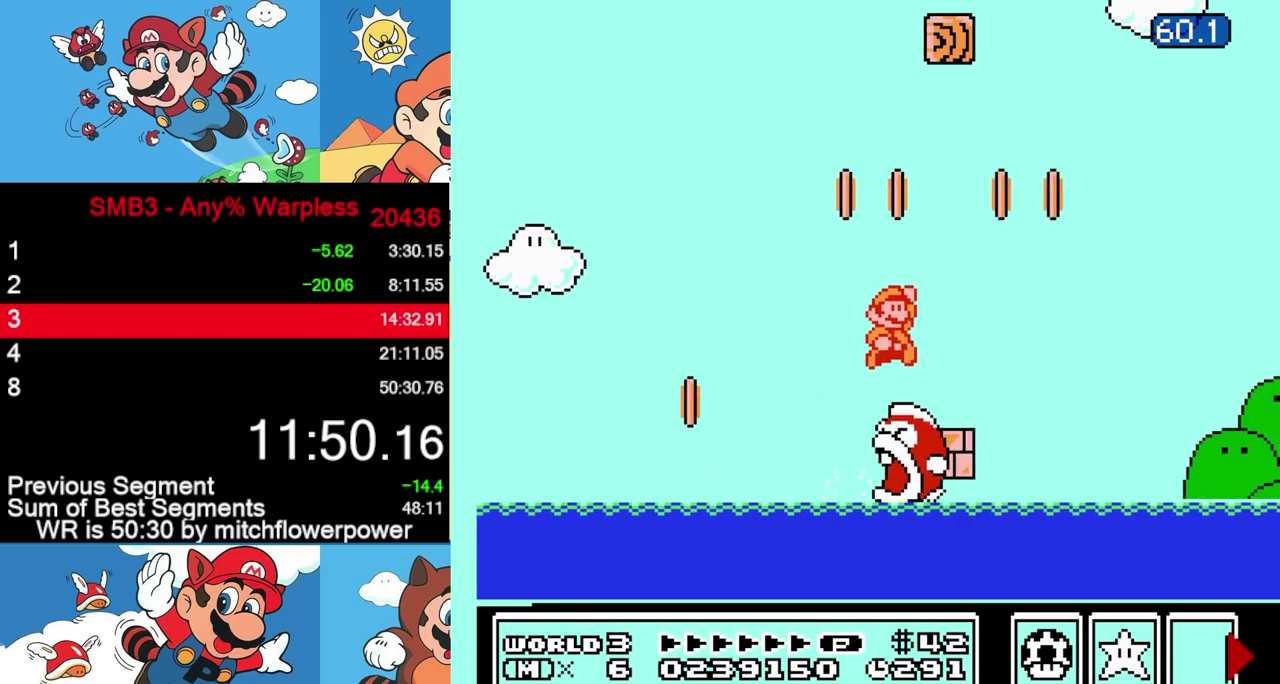
{"buttons": ["A", "B", "DPAD_RIGHT"], "events": [[267, "A", "down"]]}
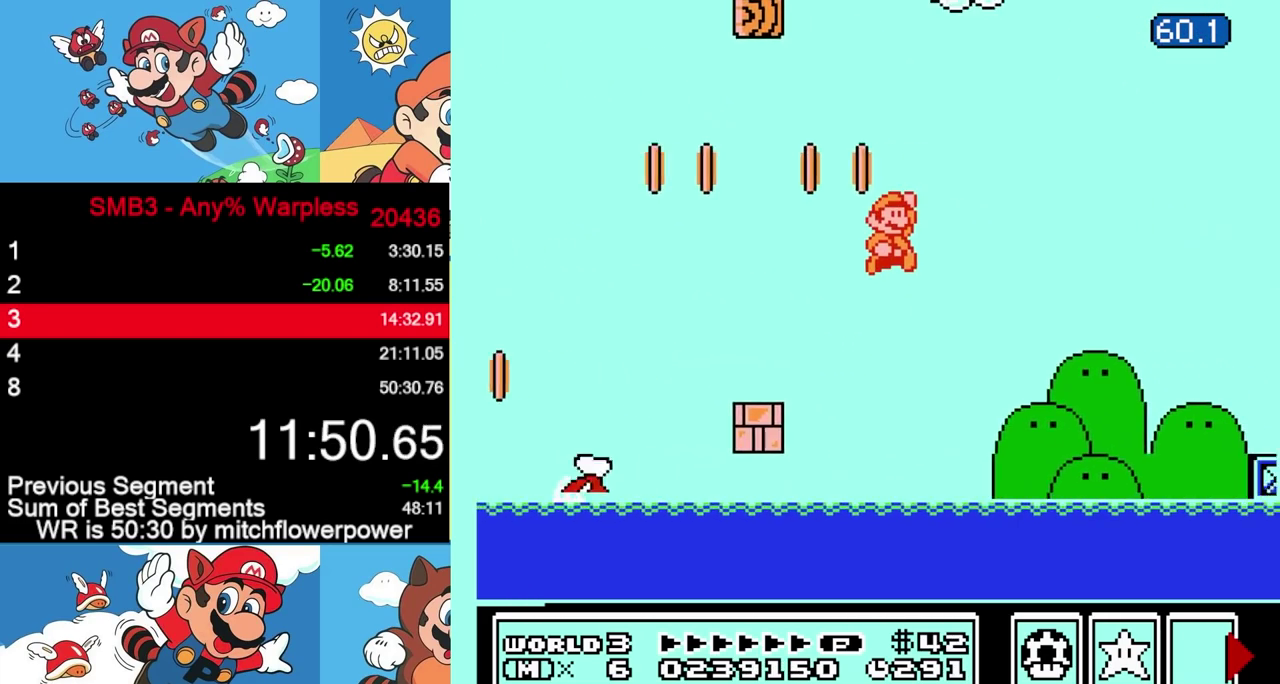
{"buttons": ["B", "DPAD_RIGHT"], "events": [[233, "A", "up"]]}
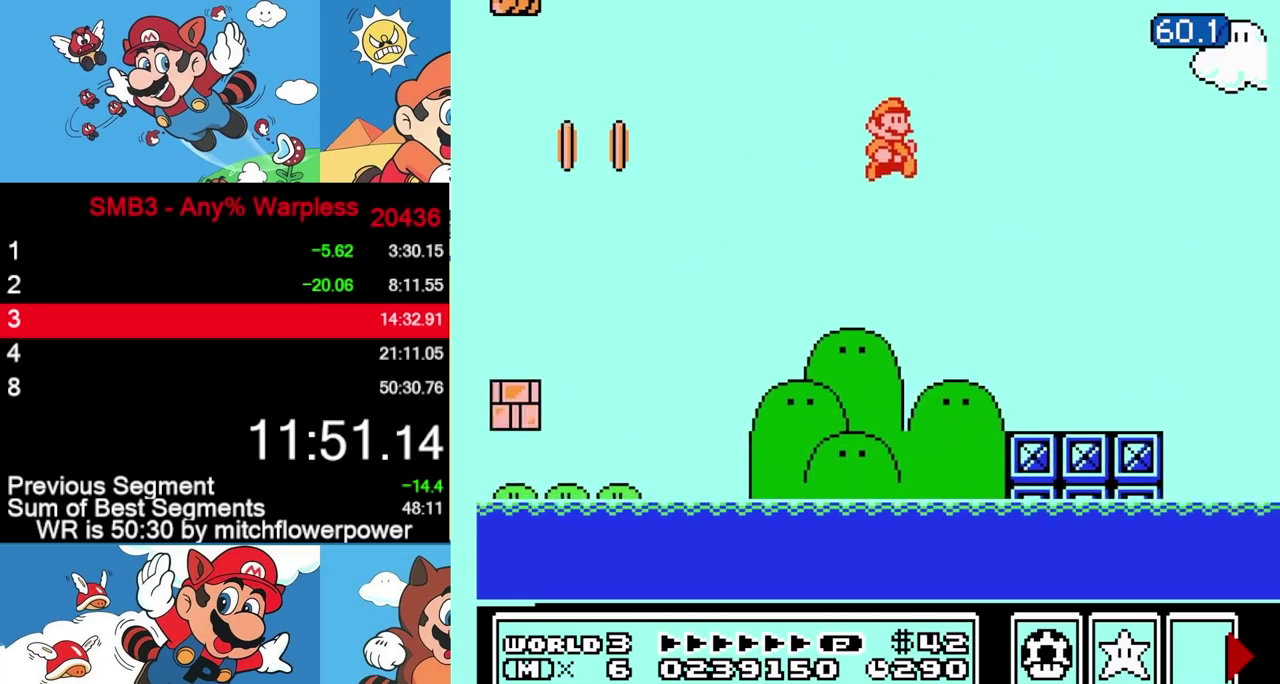
{"buttons": ["A", "B", "DPAD_RIGHT"], "events": [[333, "A", "down"]]}
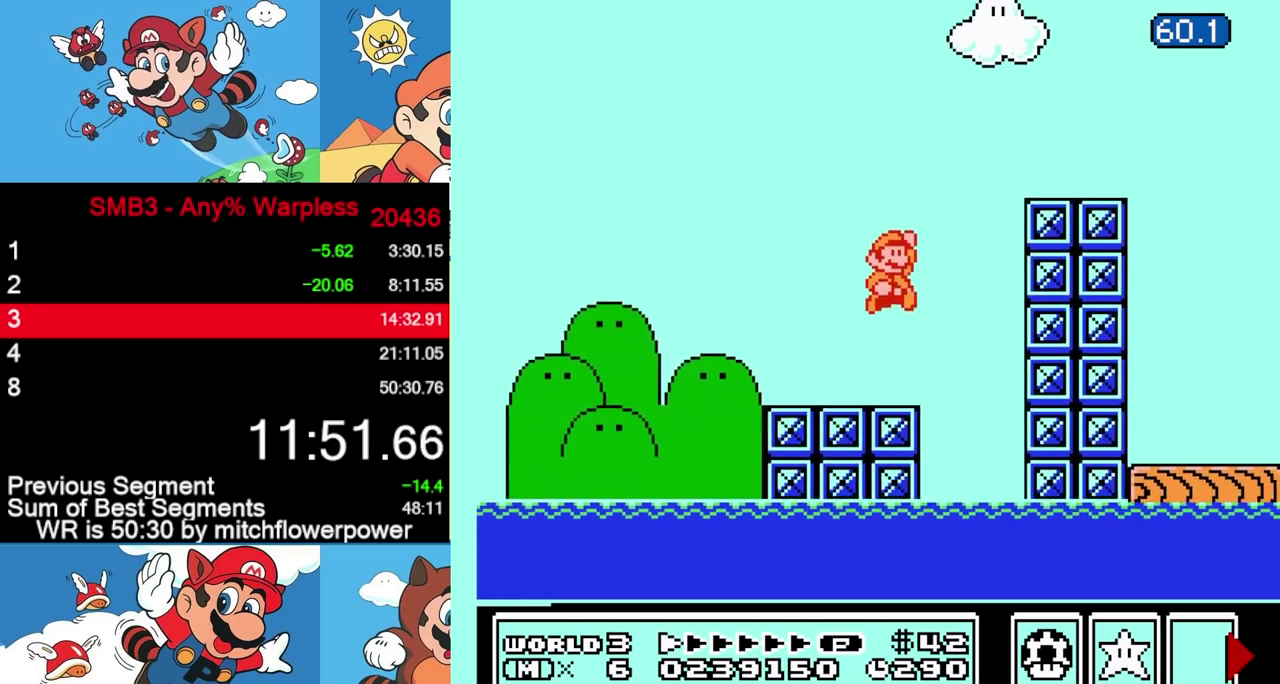
{"buttons": ["A", "B", "DPAD_RIGHT"], "events": [[150, "A", "up"], [350, "A", "down"]]}
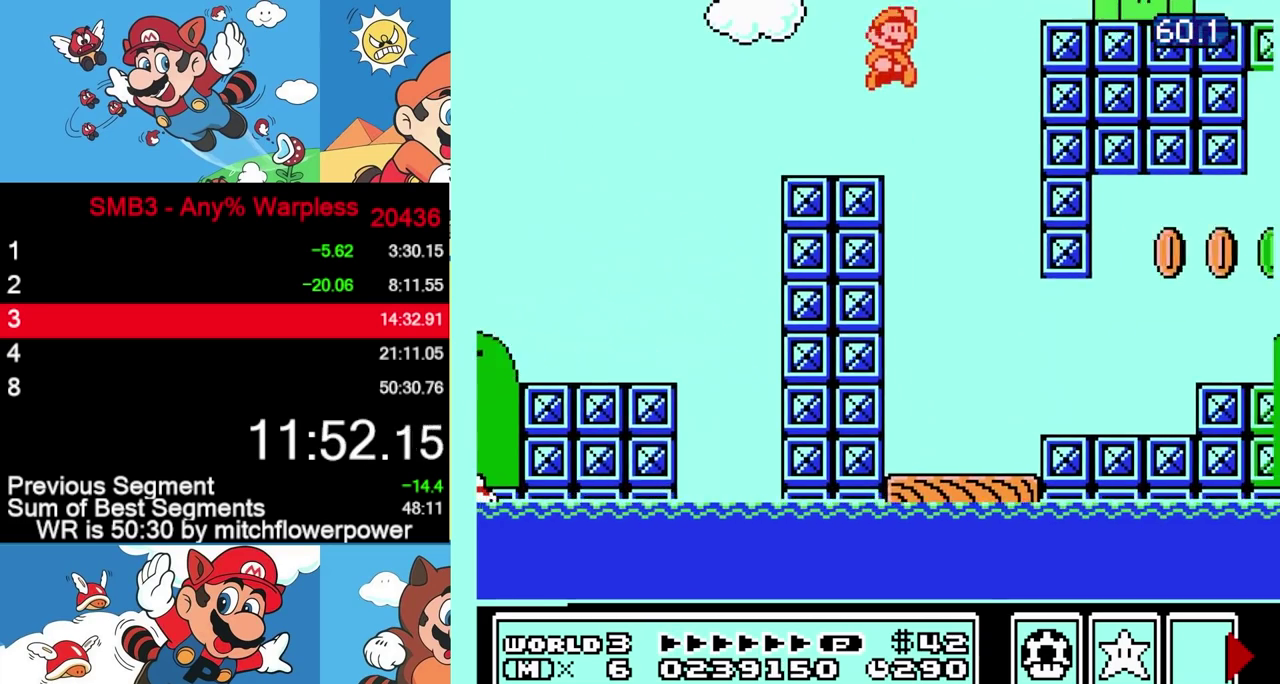
{"buttons": ["B", "DPAD_RIGHT"], "events": [[83, "A", "up"]]}
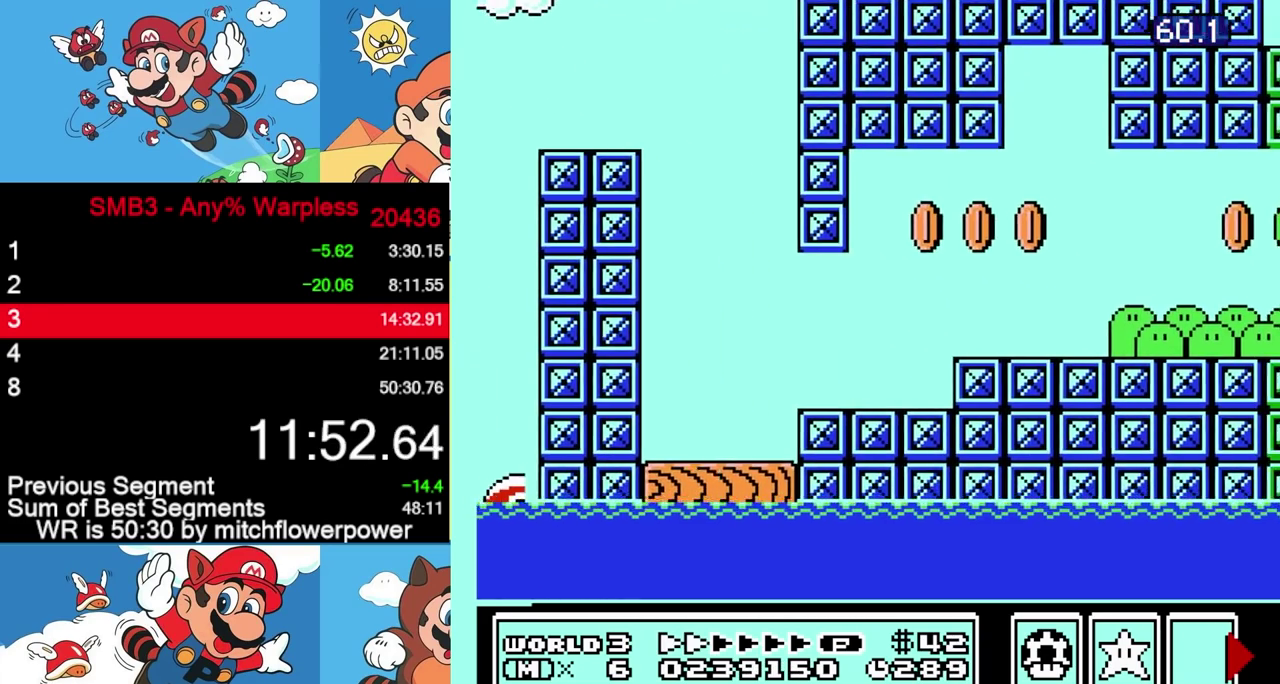
{"buttons": ["B", "DPAD_RIGHT"], "events": []}
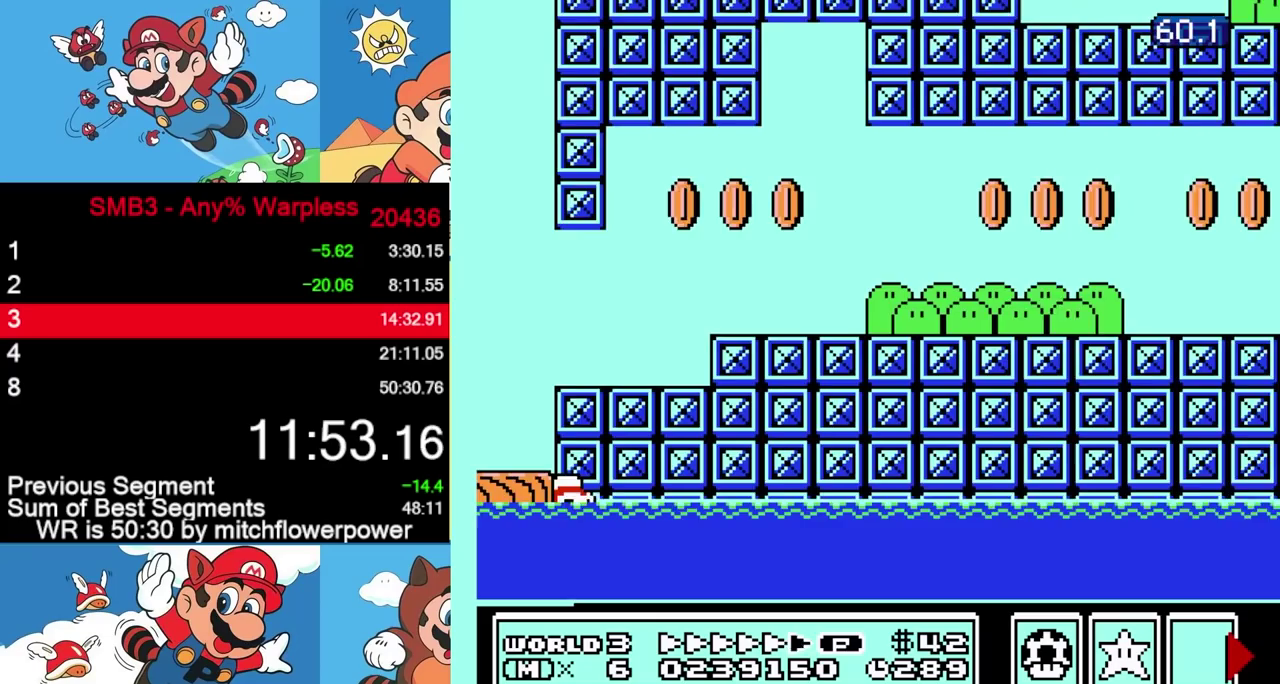
{"buttons": ["B", "DPAD_RIGHT"], "events": []}
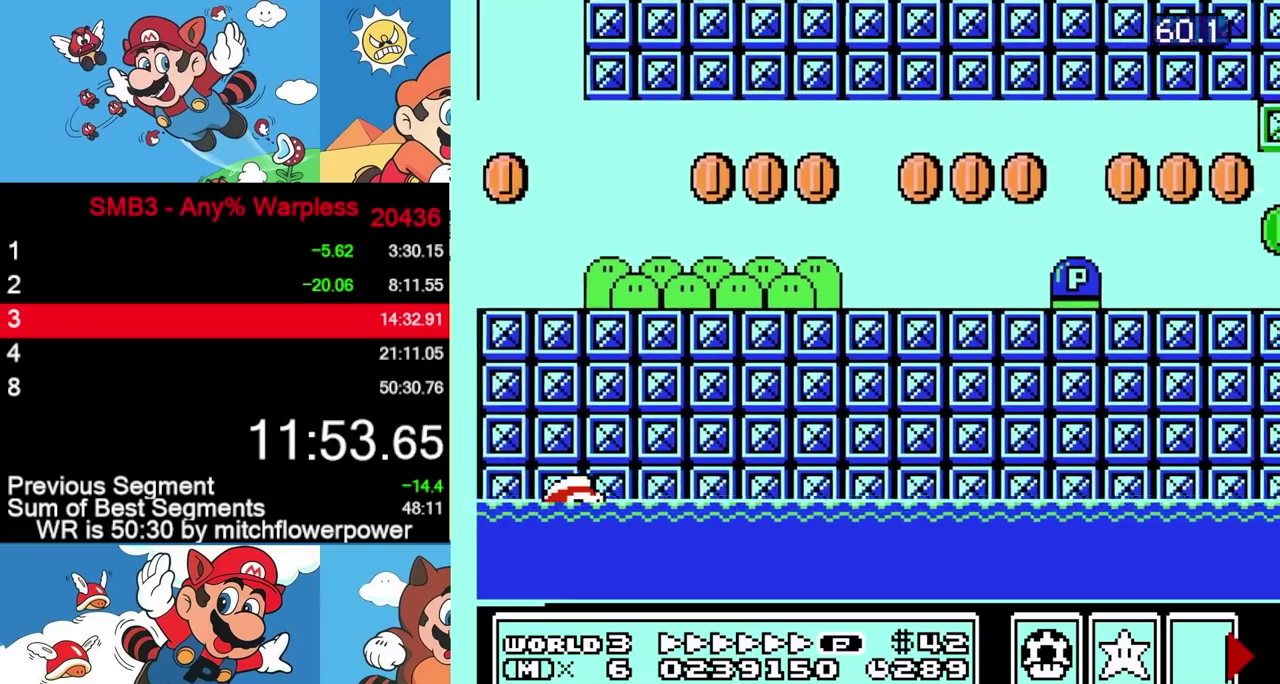
{"buttons": ["B", "DPAD_RIGHT"], "events": [[100, "A", "down"], [467, "A", "up"]]}
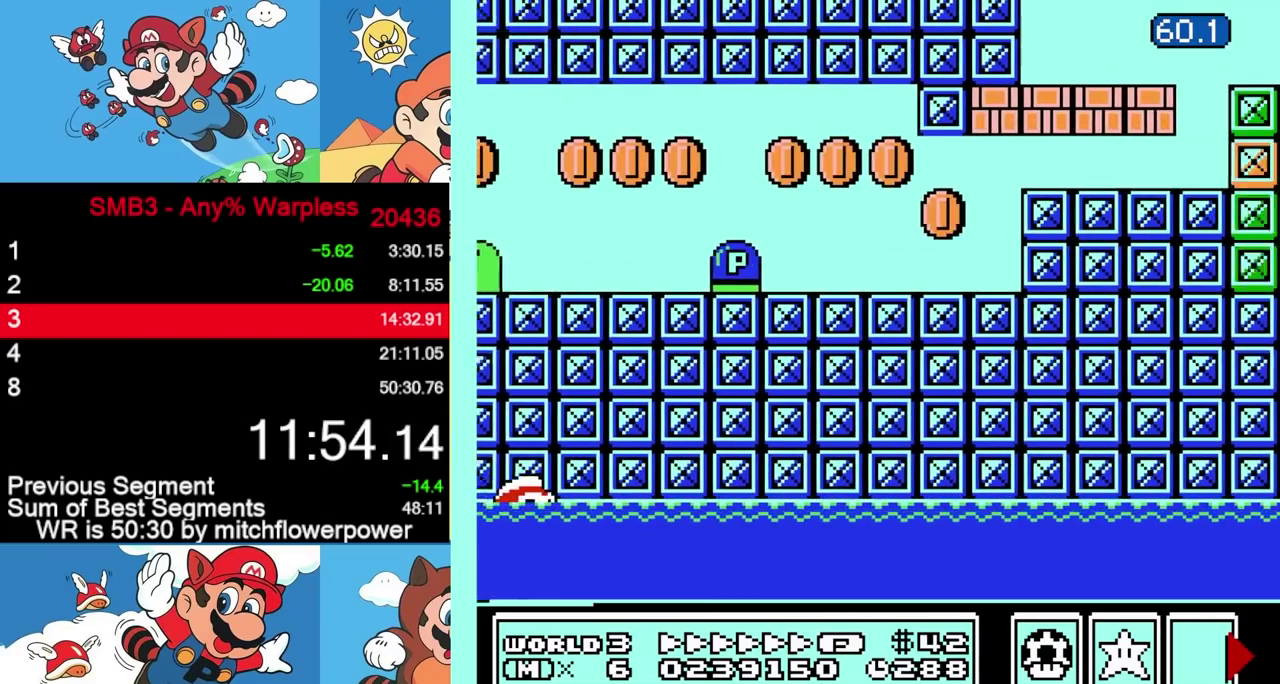
{"buttons": ["B", "DPAD_RIGHT"], "events": []}
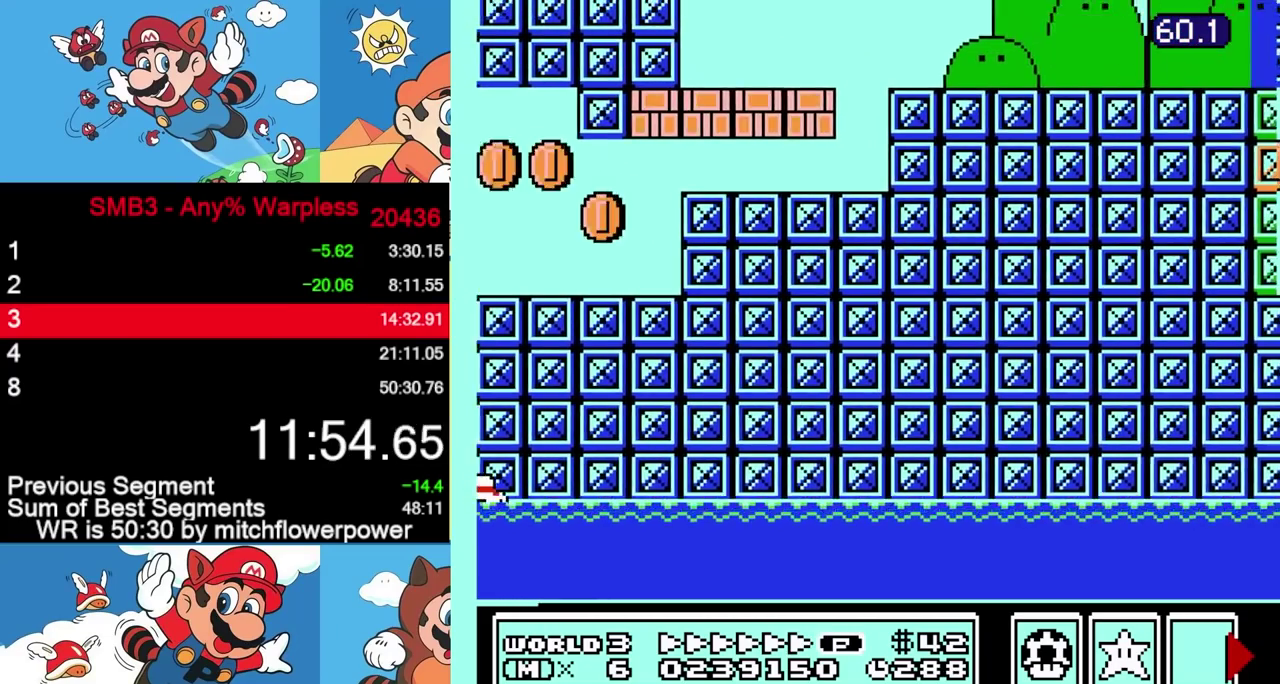
{"buttons": ["B", "DPAD_RIGHT"], "events": [[367, "A", "down"], [417, "A", "up"]]}
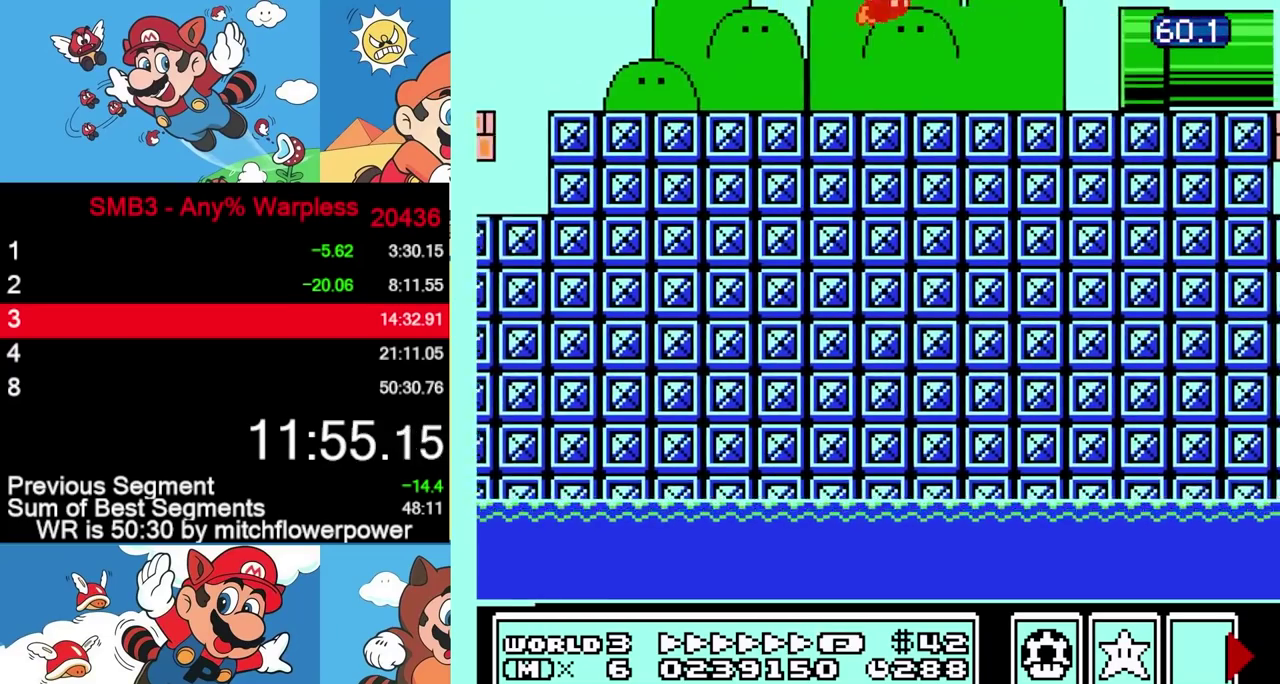
{"buttons": ["B", "DPAD_RIGHT"], "events": []}
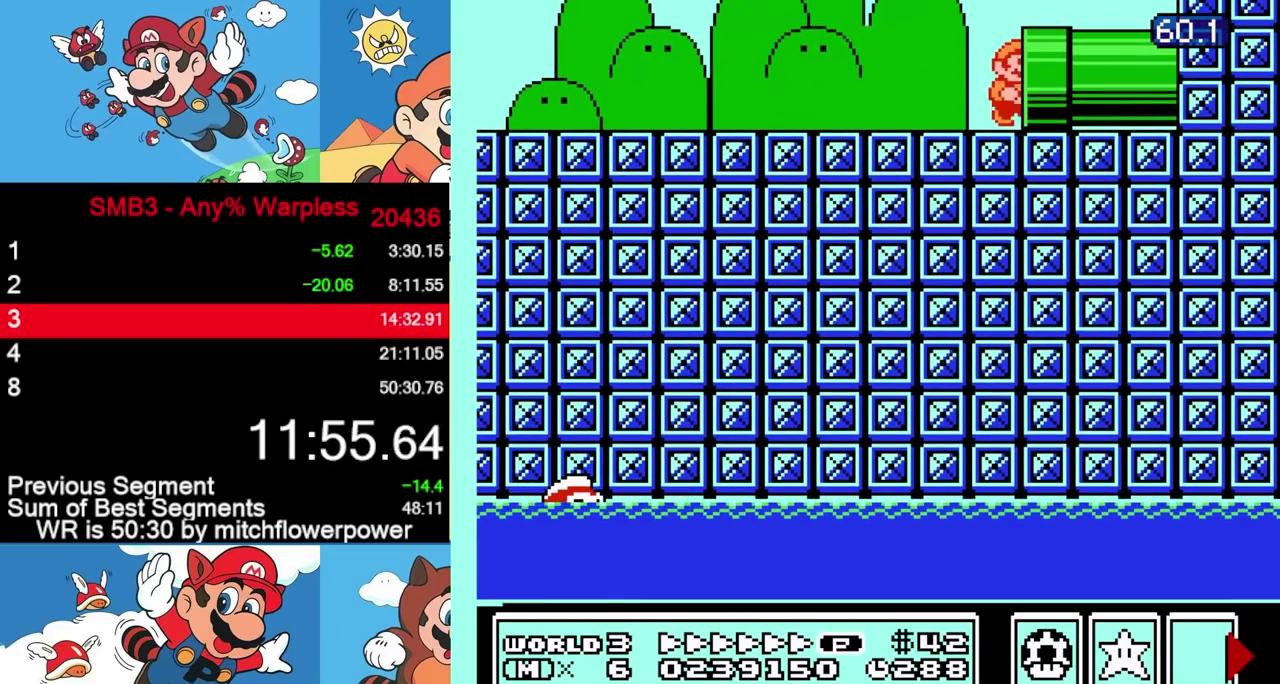
{"buttons": ["B"], "events": [[433, "DPAD_RIGHT", "up"]]}